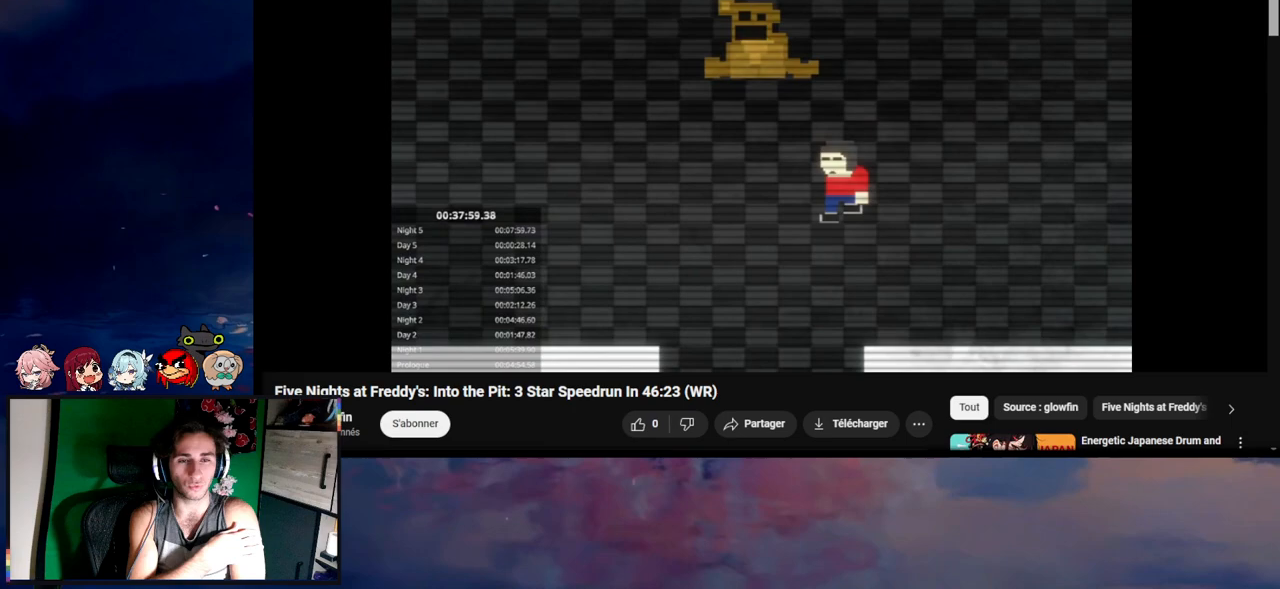
Gameplay with keyboard and mouse; each line is a JSON object with the keys and mouse buttons held at the frame after it. "events" lists presses ("down") and releases ("up") of "1", "2", "3", "4", "5", "a", "alt", "c", "caps_lock", "ctrl", "d", "e", "f", "g", "q", "r", "s", "shift", "space", "t", "tab", "v", "w", "x", "z", "mouse_left", "mouse_wheel" and "mouse_right" between this image and that frame as [ms after this image, input, new state], when the widget could be followed in between. "mouse_left", "mouse_wheel", "mouse_right" = the "left", "wheel", "right" buttons of the "mouse" list. No other keys are recorded. "wheel" means that the mouse wheel is clicked or scrolled. Not read: mouse_move.
{"keys": ["a"], "mouse": [], "events": [[17, "a", "down"], [100, "s", "up"]]}
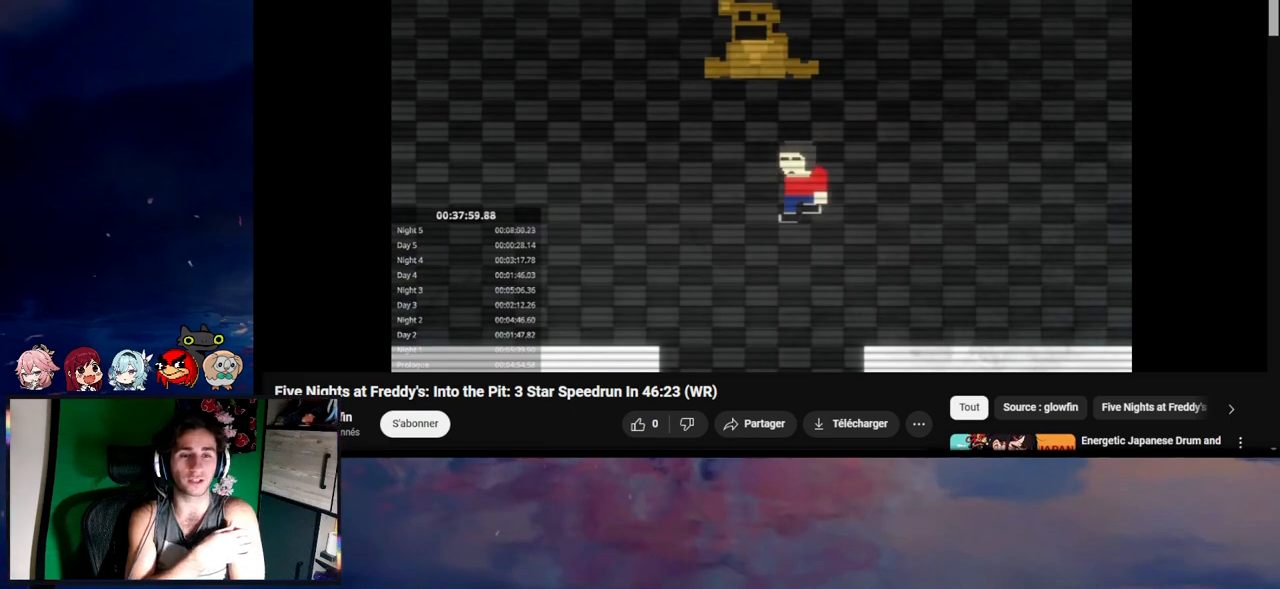
{"keys": ["a"], "mouse": [], "events": []}
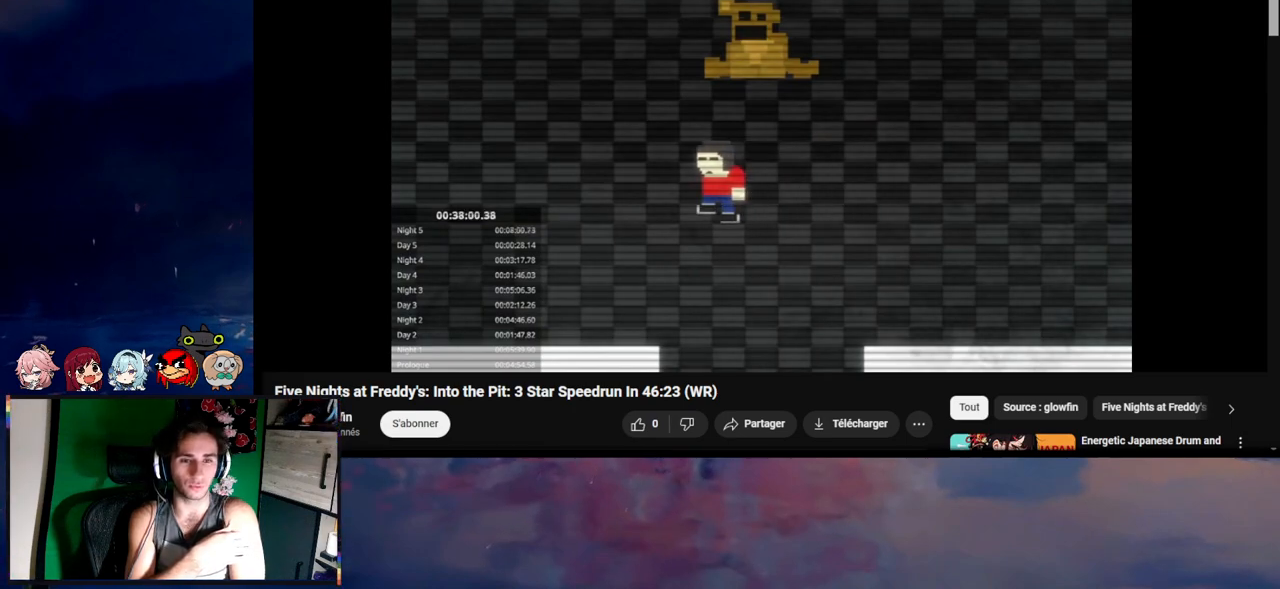
{"keys": ["a"], "mouse": [], "events": []}
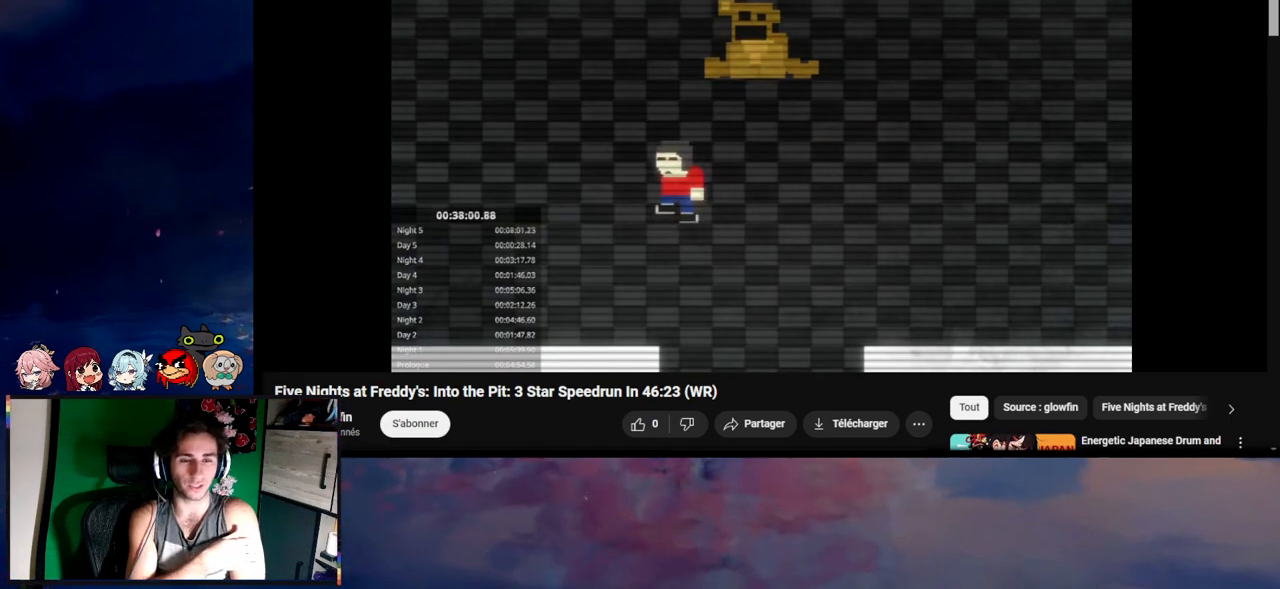
{"keys": ["a"], "mouse": [], "events": []}
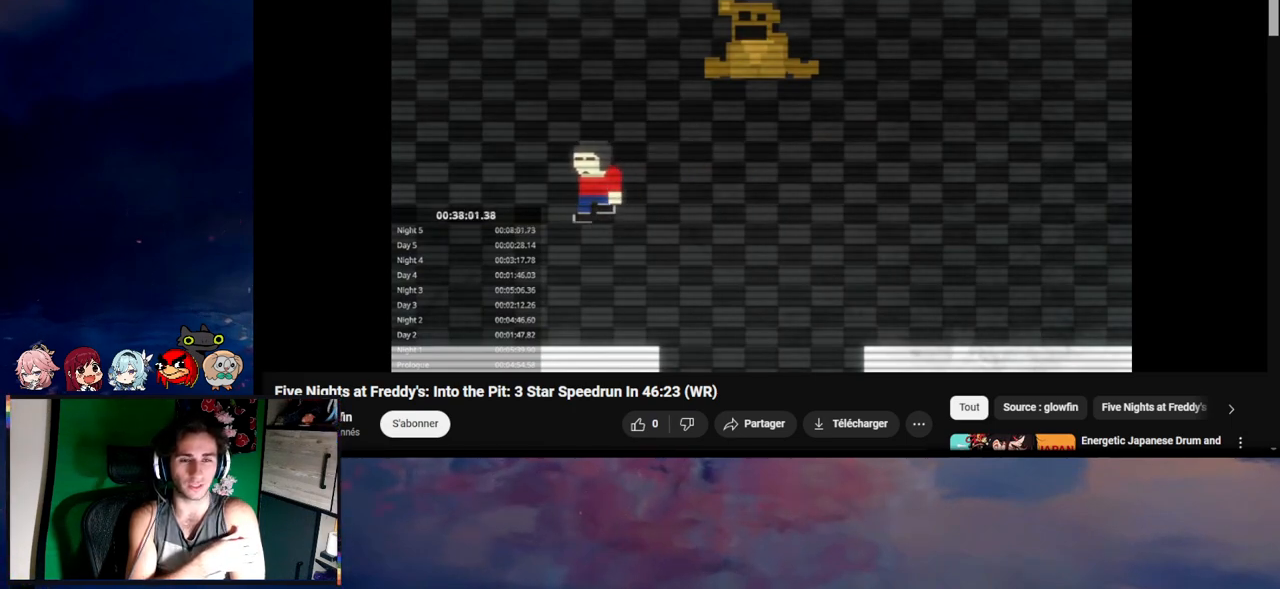
{"keys": ["a"], "mouse": [], "events": []}
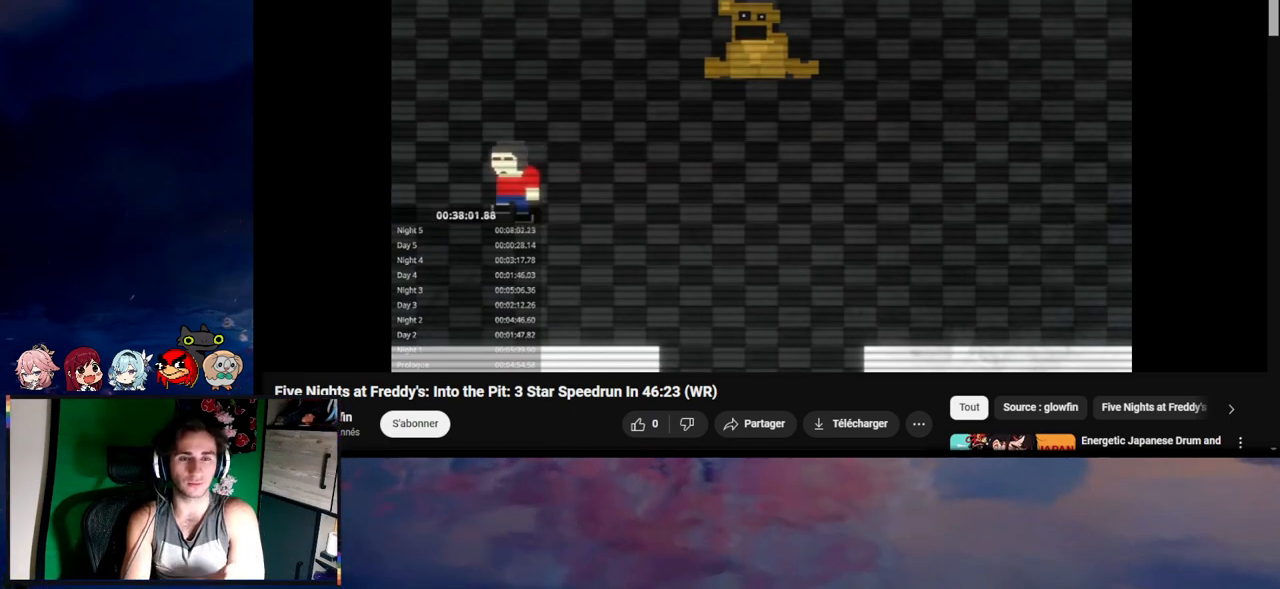
{"keys": ["a"], "mouse": [], "events": []}
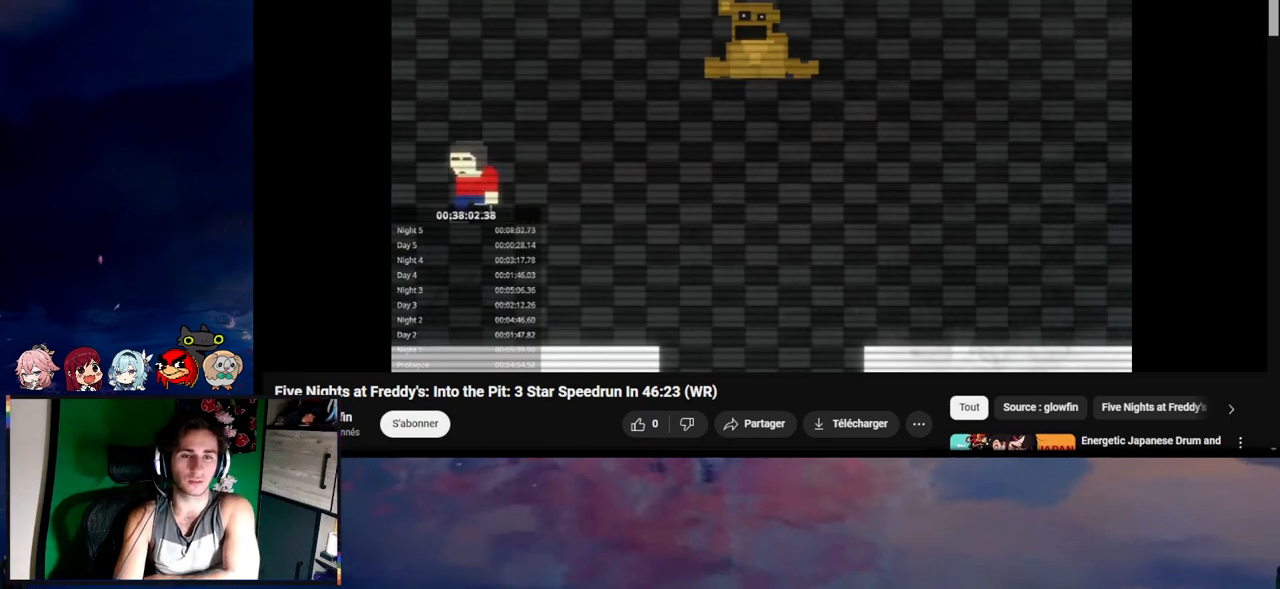
{"keys": ["a"], "mouse": [], "events": []}
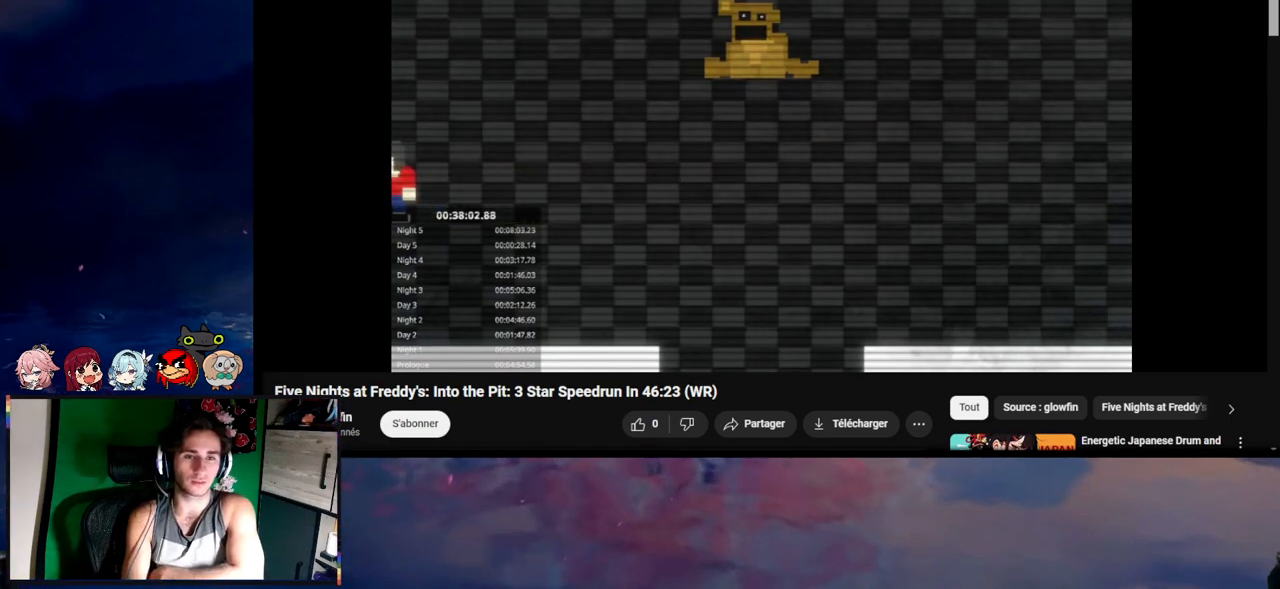
{"keys": ["a"], "mouse": [], "events": []}
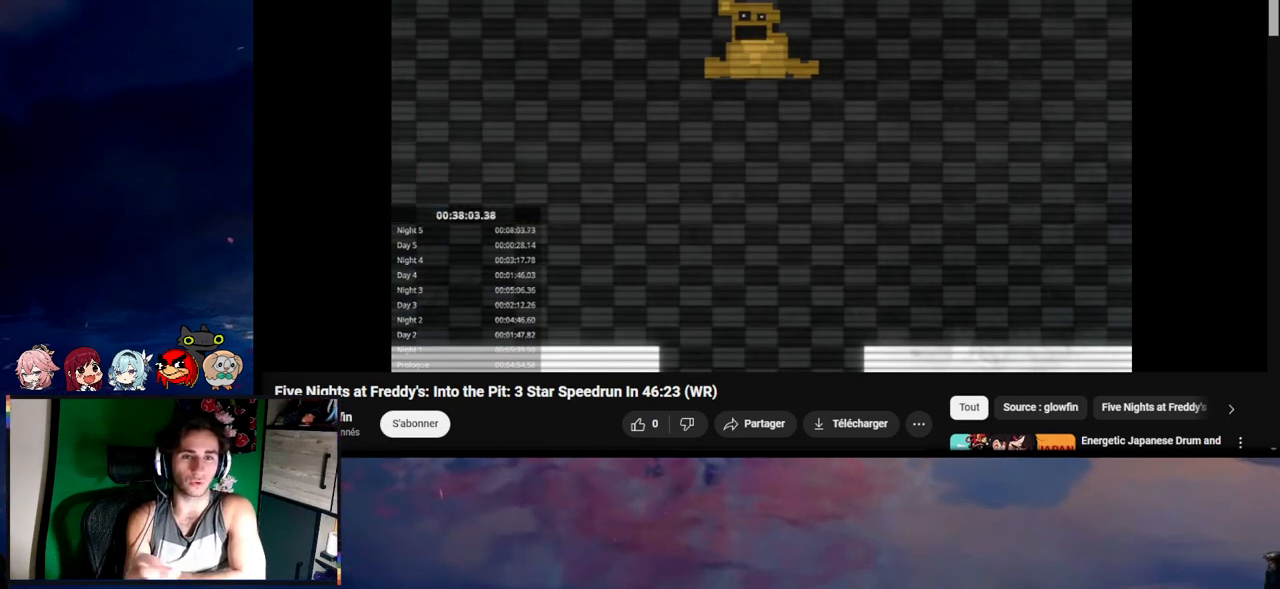
{"keys": ["a"], "mouse": [], "events": []}
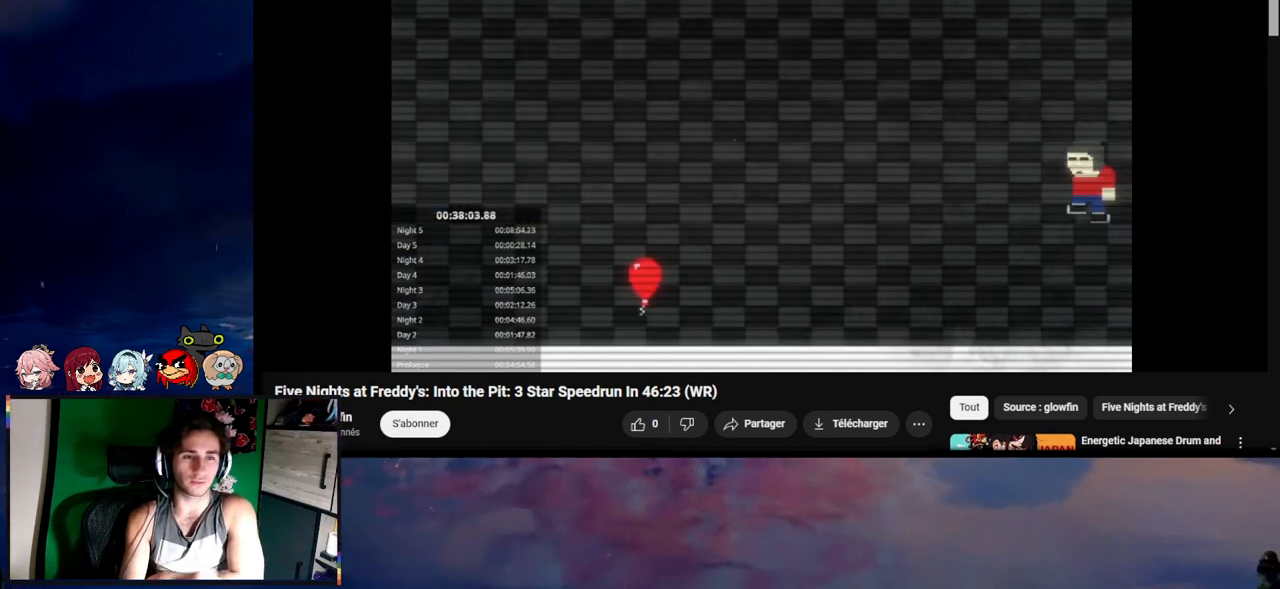
{"keys": ["s"], "mouse": [], "events": [[183, "a", "up"], [183, "s", "down"]]}
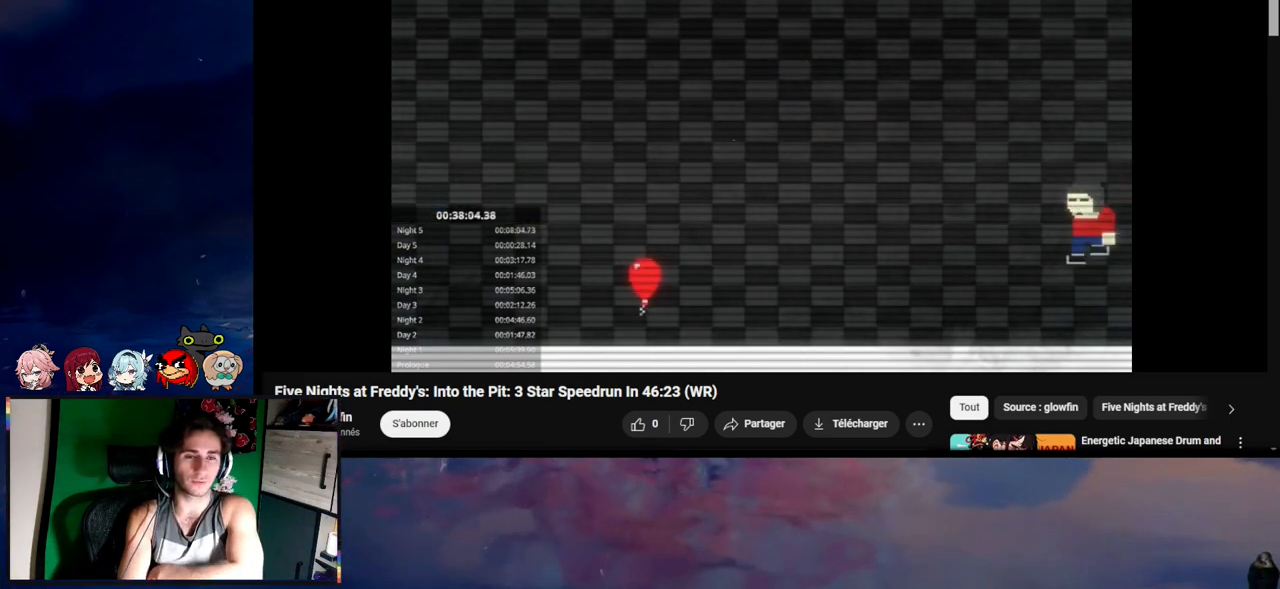
{"keys": ["a"], "mouse": [], "events": [[183, "a", "down"], [183, "s", "up"]]}
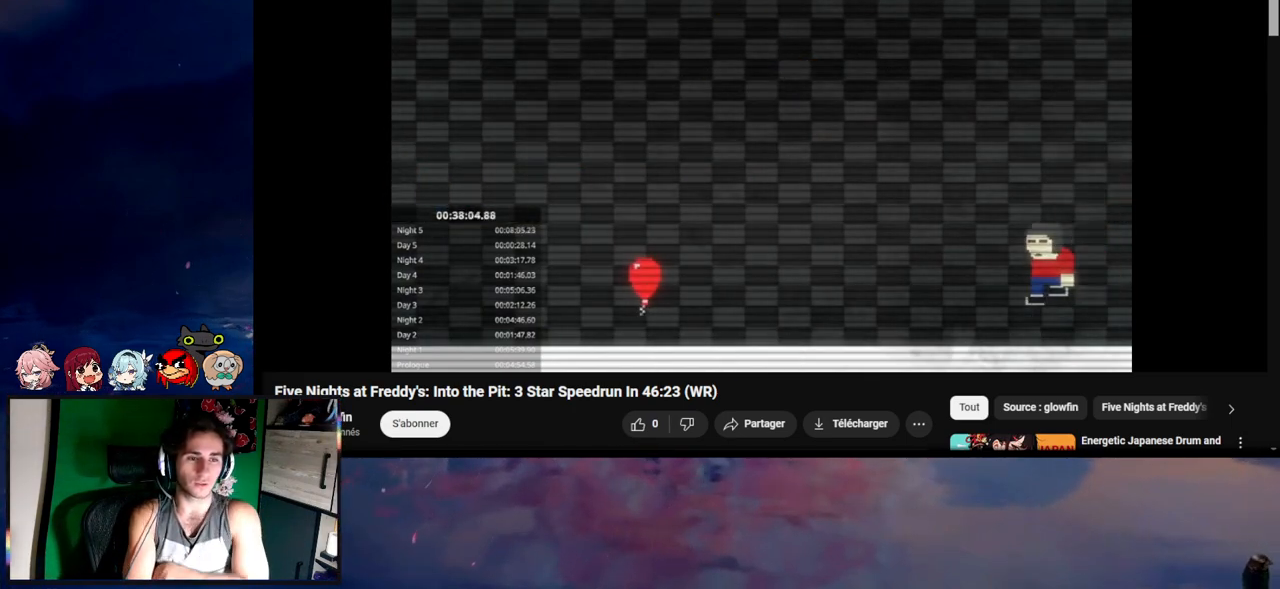
{"keys": ["a"], "mouse": [], "events": []}
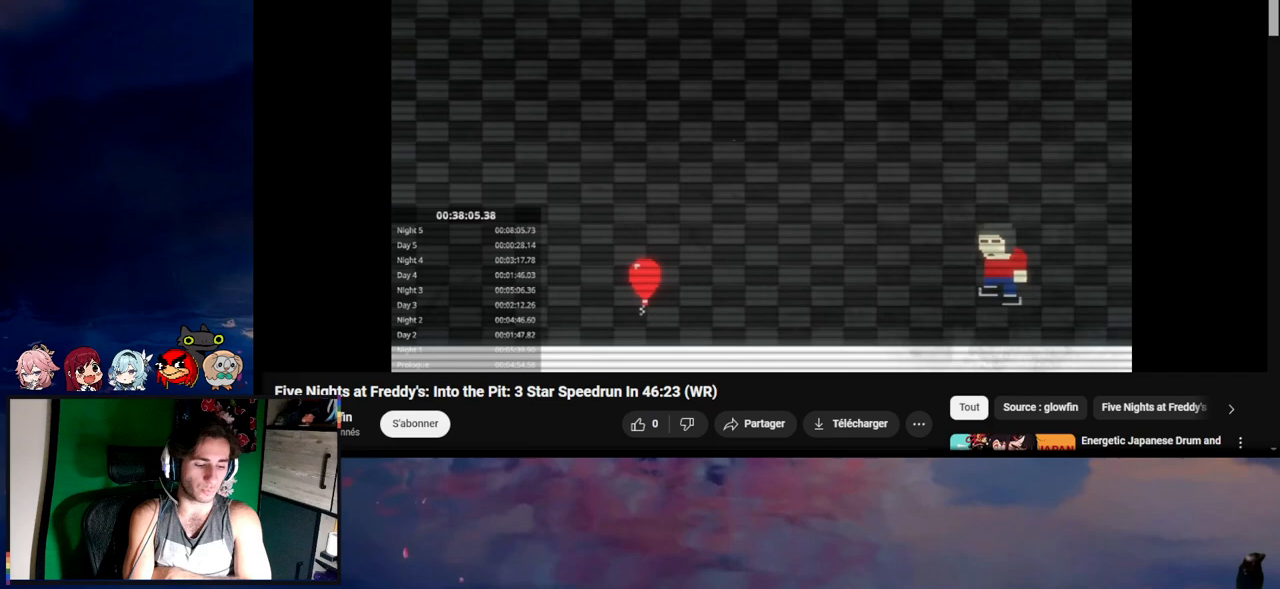
{"keys": ["a"], "mouse": [], "events": []}
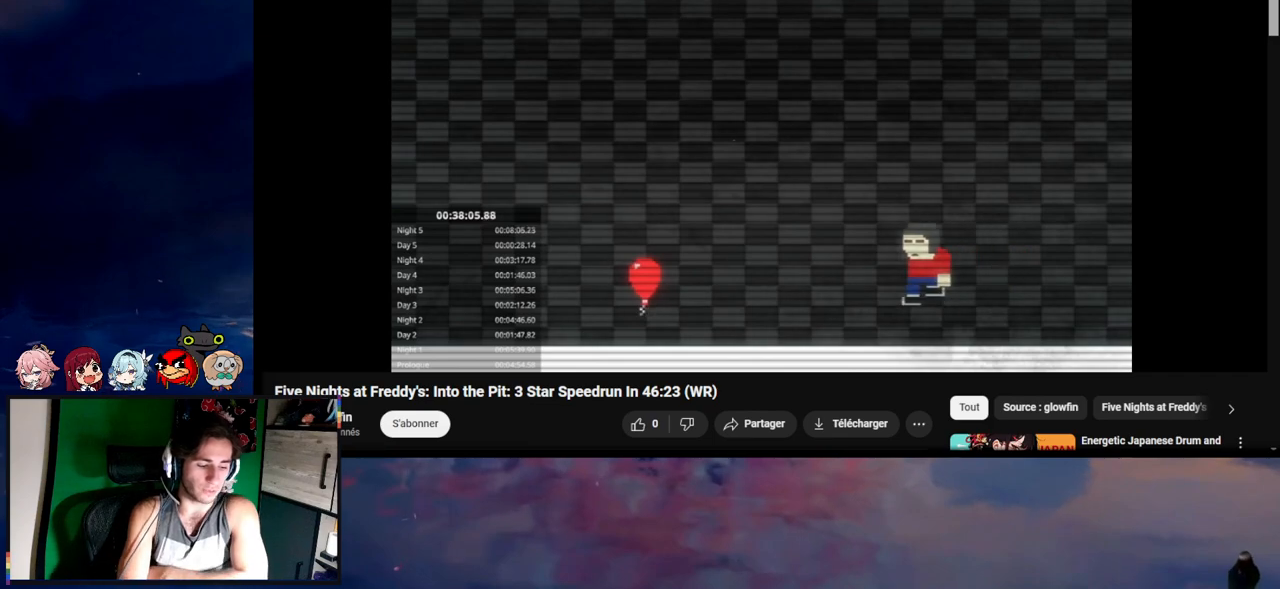
{"keys": ["a"], "mouse": [], "events": []}
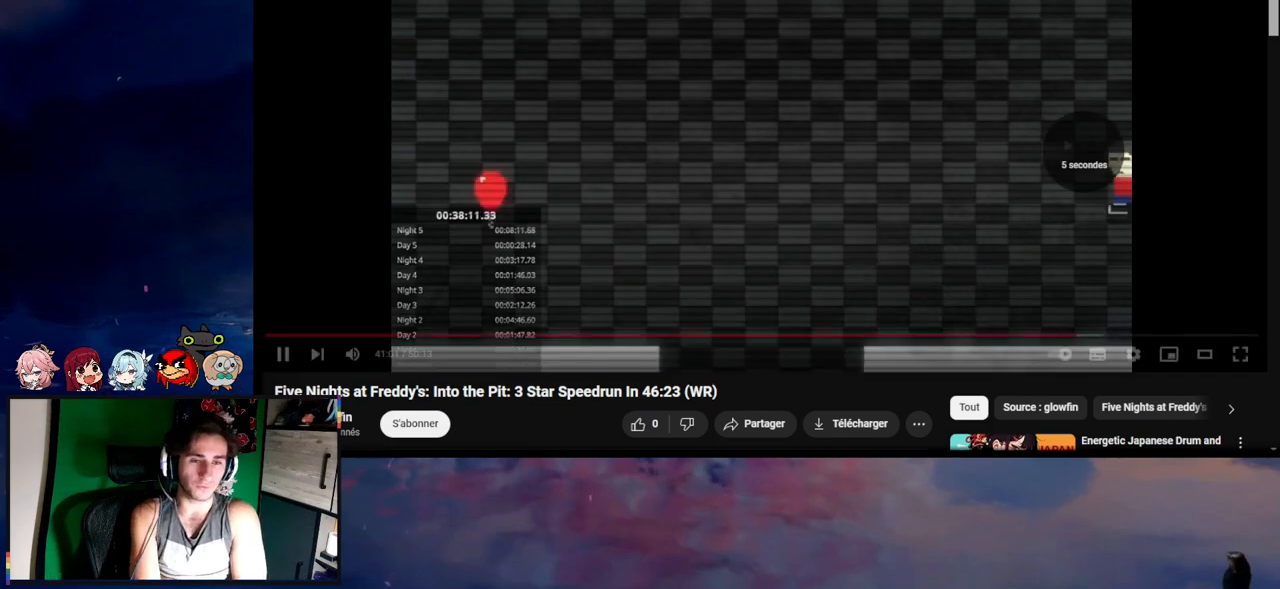
{"keys": ["a"], "mouse": [], "events": []}
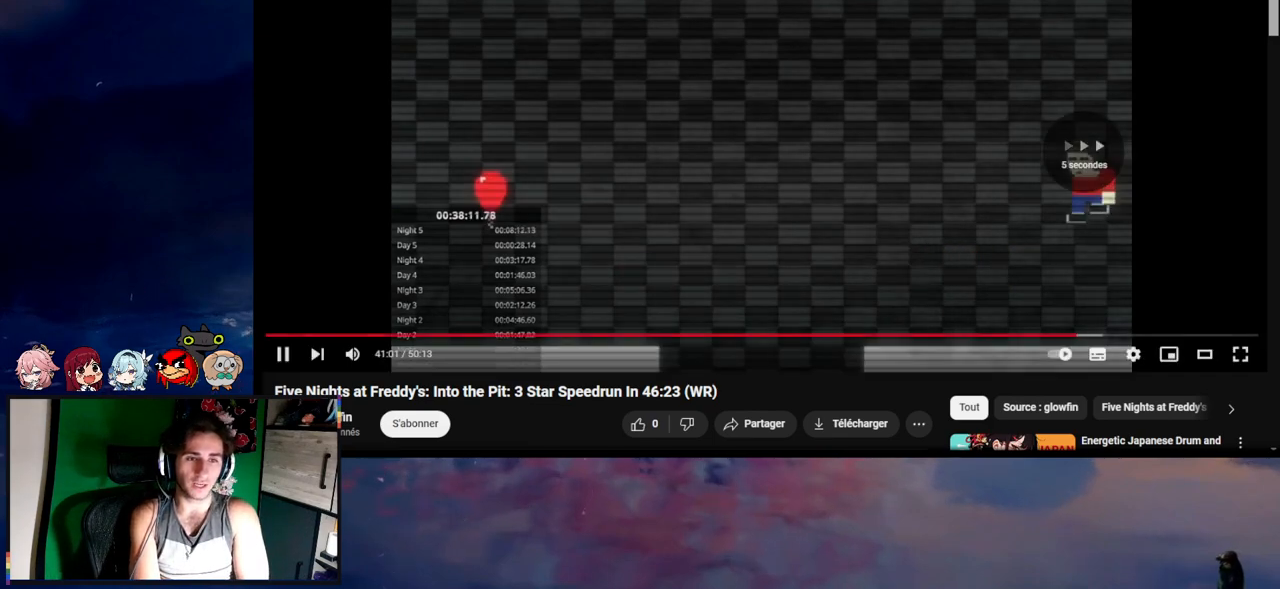
{"keys": ["d"], "mouse": [], "events": [[150, "a", "up"], [150, "d", "down"]]}
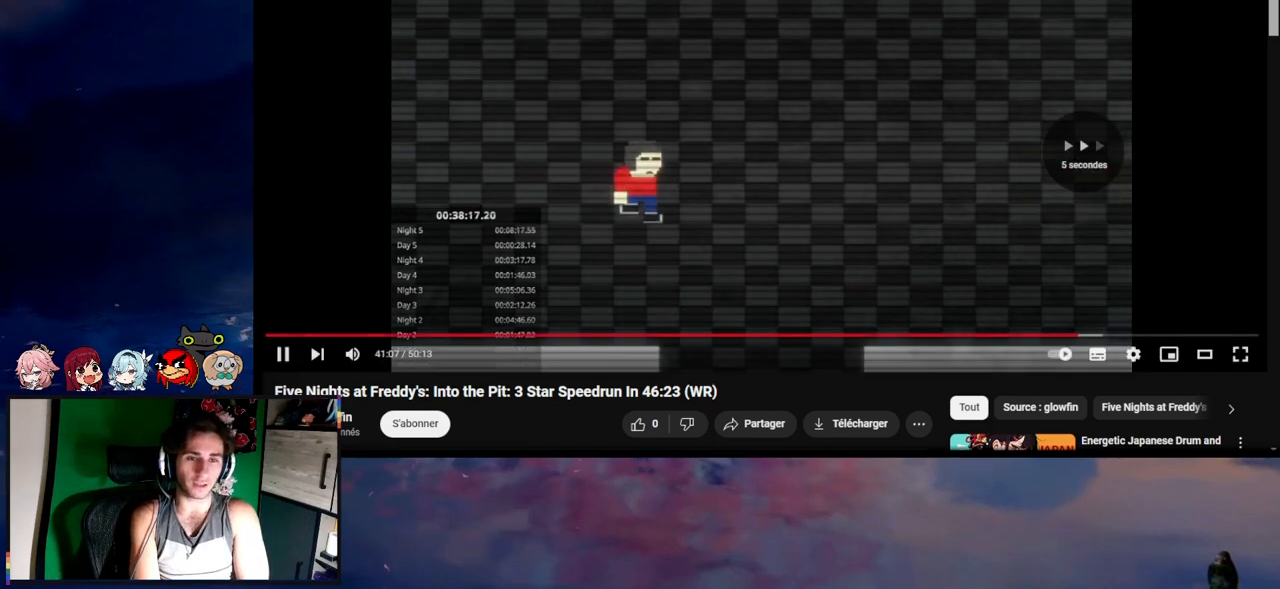
{"keys": ["s"], "mouse": [], "events": [[83, "d", "up"], [83, "s", "down"]]}
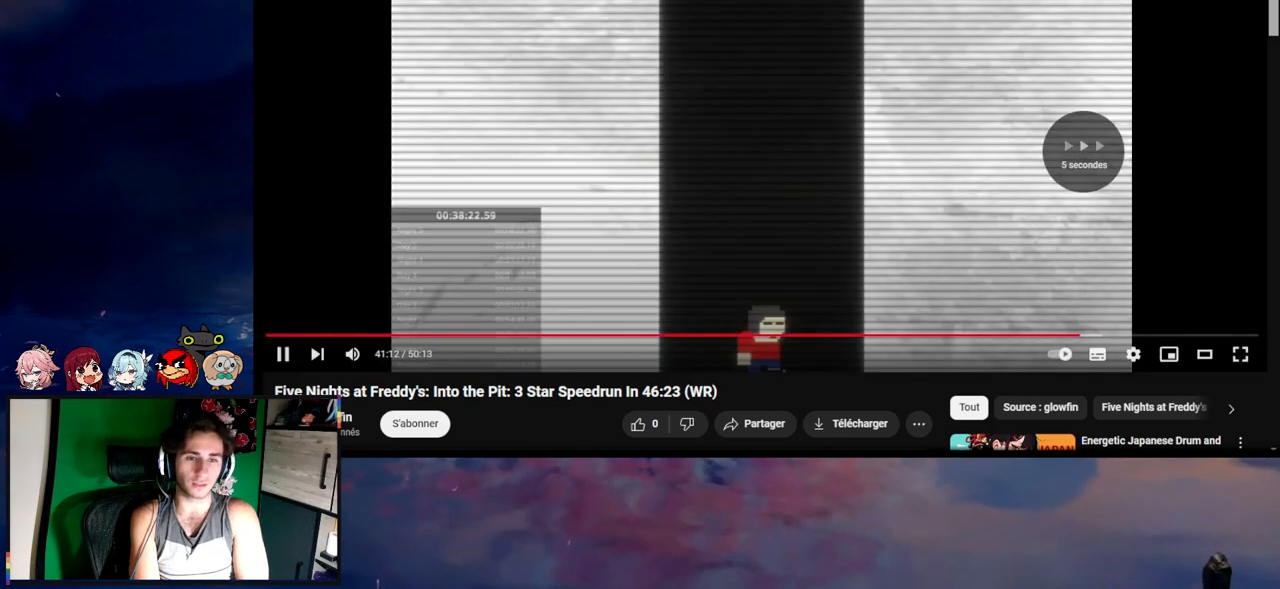
{"keys": ["s"], "mouse": [], "events": []}
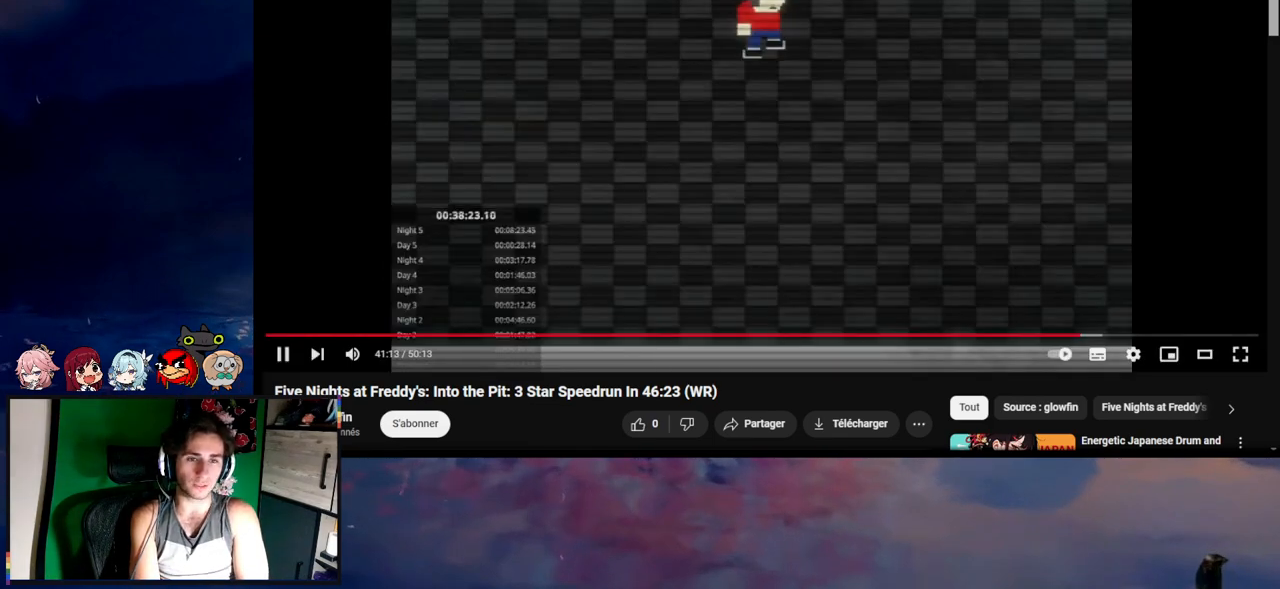
{"keys": ["s"], "mouse": [], "events": []}
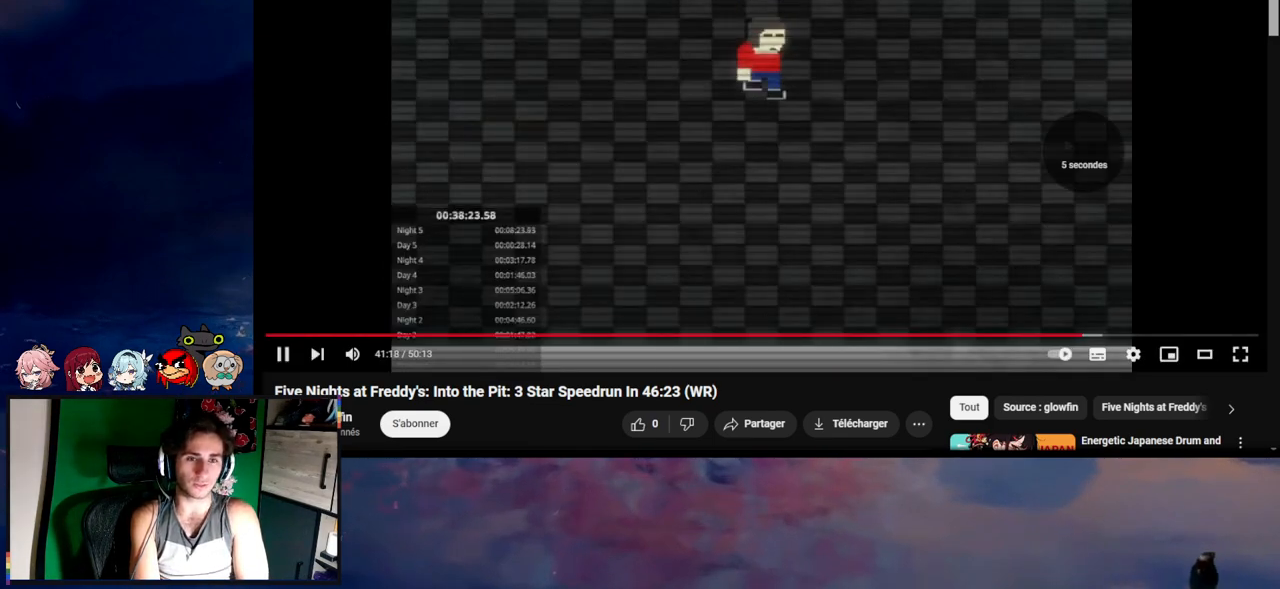
{"keys": ["d"], "mouse": [], "events": [[50, "s", "up"], [50, "w", "down"], [150, "d", "down"], [183, "w", "up"]]}
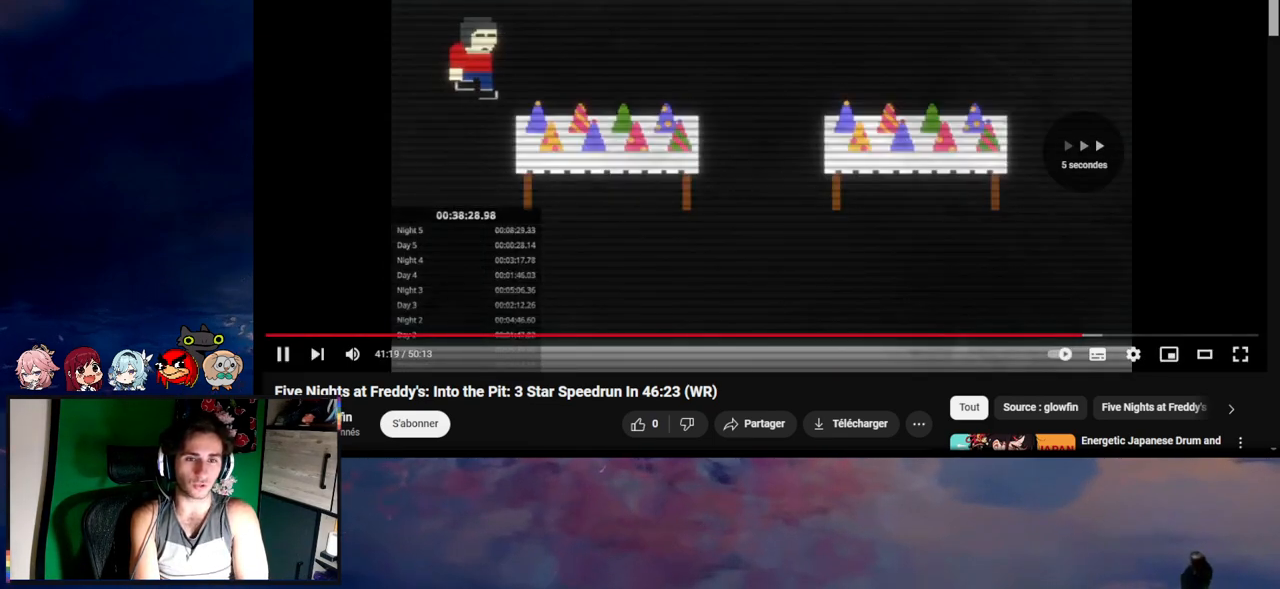
{"keys": ["d"], "mouse": [], "events": []}
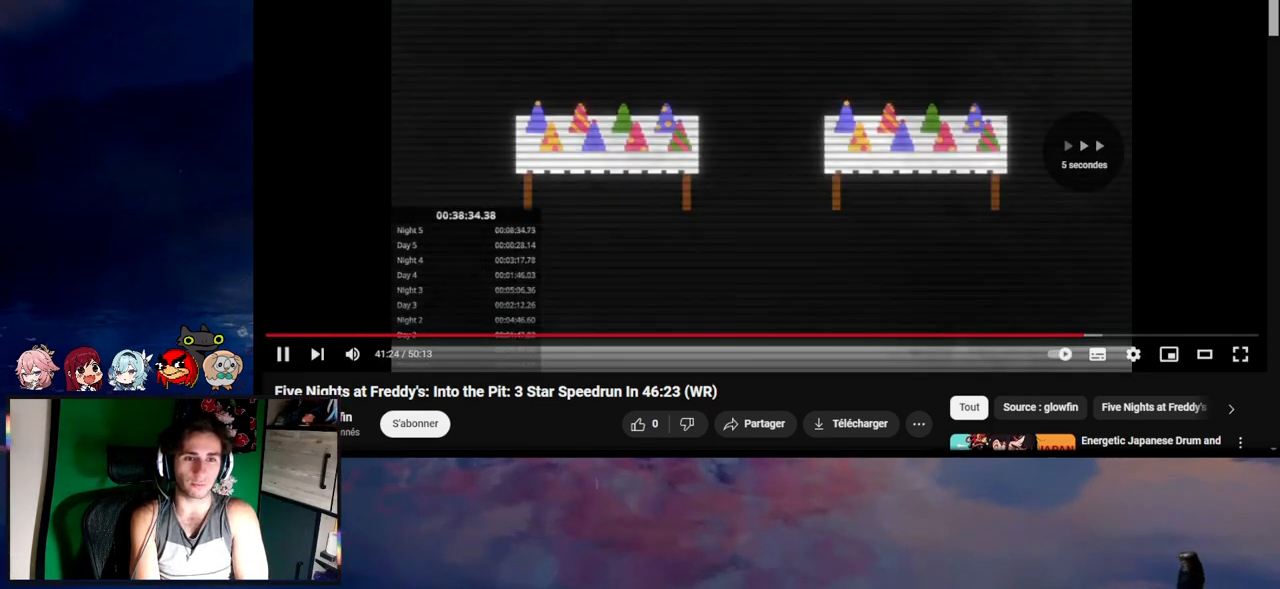
{"keys": ["d"], "mouse": [], "events": []}
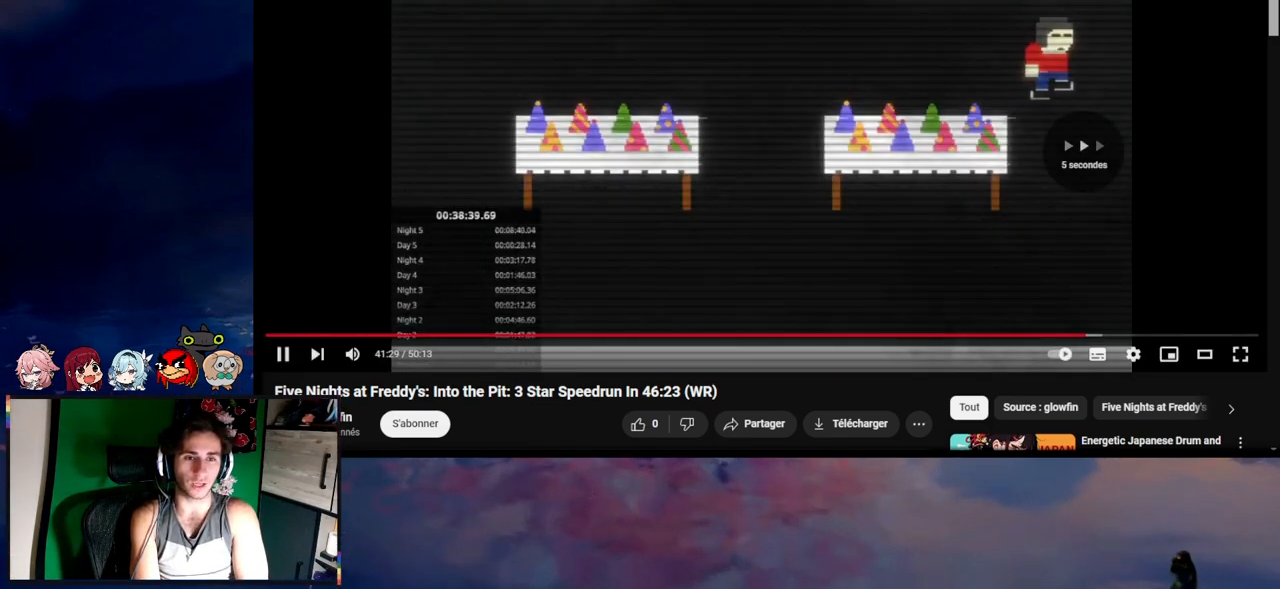
{"keys": ["d"], "mouse": [], "events": []}
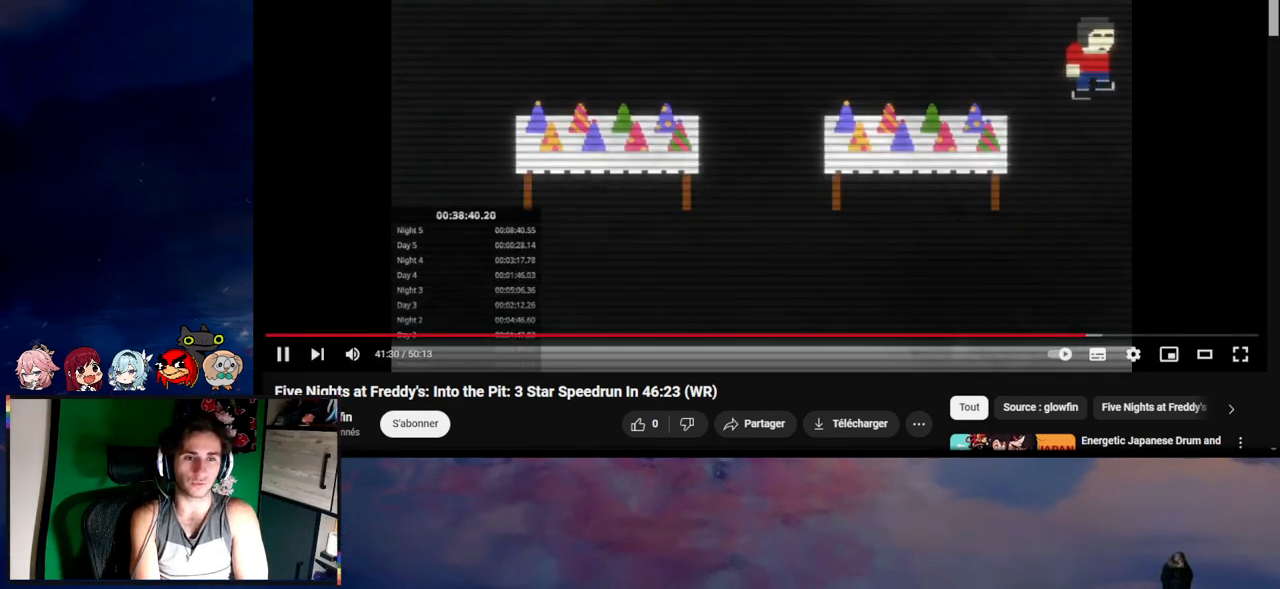
{"keys": ["w"], "mouse": [], "events": [[433, "d", "up"], [433, "w", "down"]]}
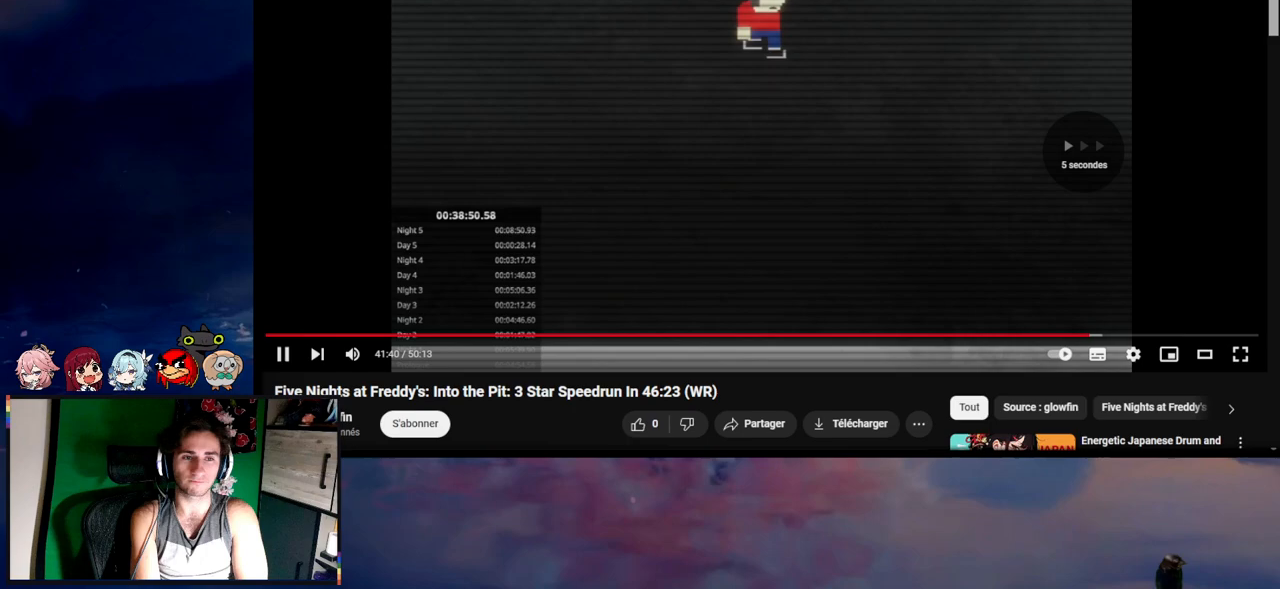
{"keys": ["a"], "mouse": [], "events": [[433, "a", "down"], [433, "w", "up"]]}
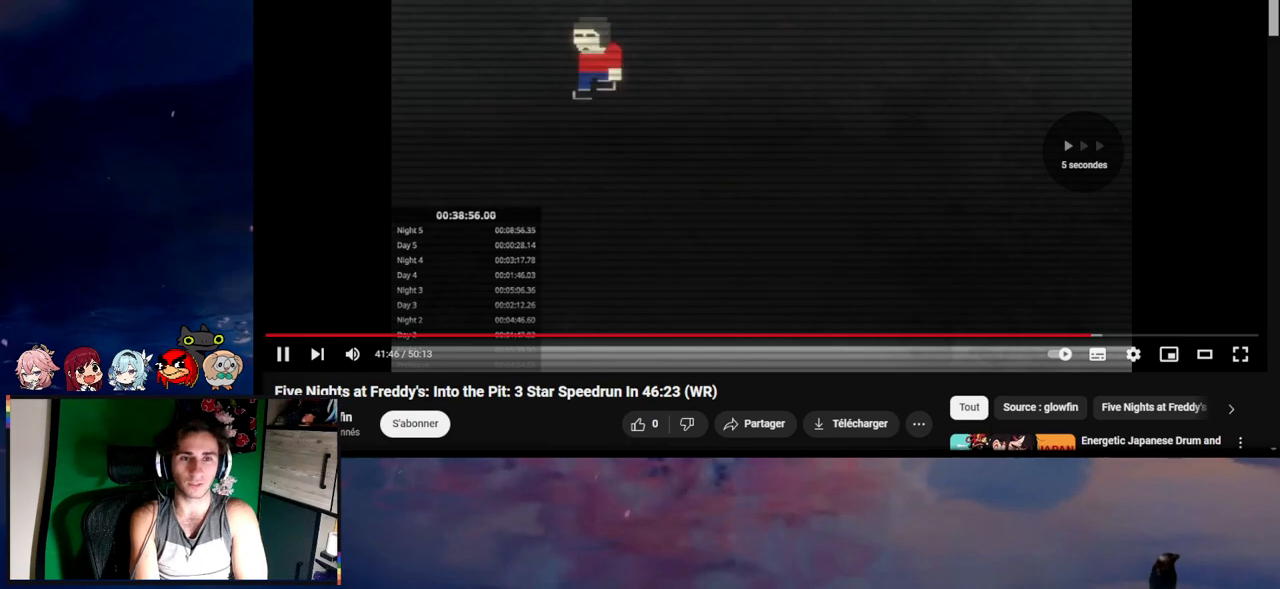
{"keys": ["w"], "mouse": [], "events": [[367, "a", "up"], [367, "w", "down"]]}
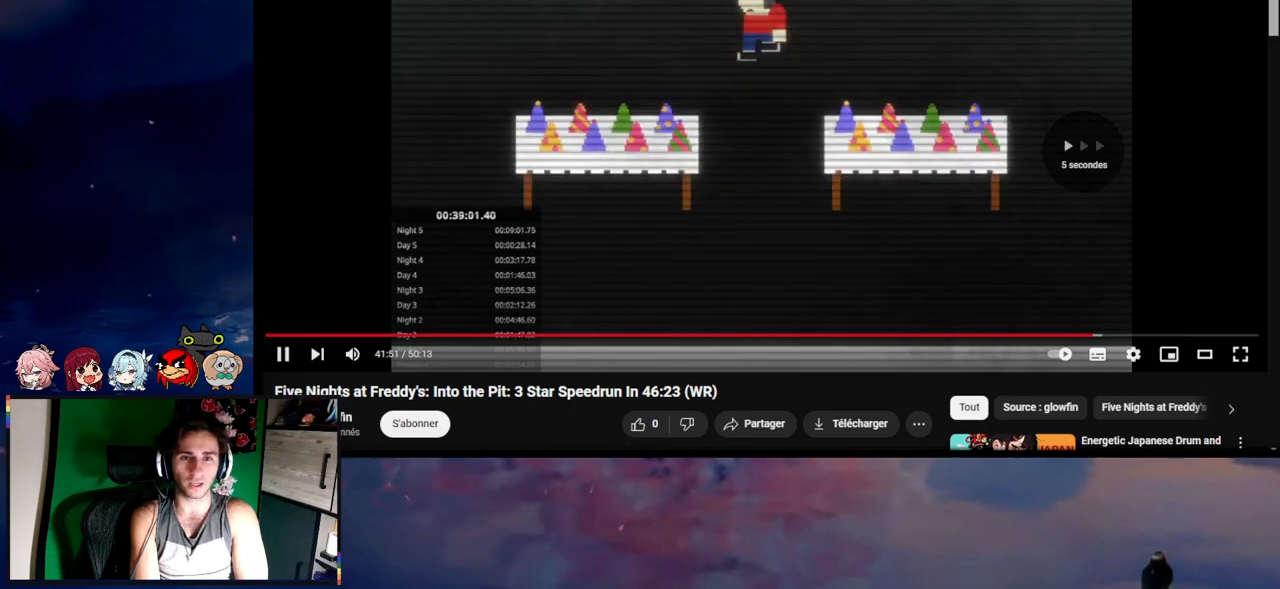
{"keys": ["a"], "mouse": [], "events": [[467, "a", "down"], [467, "w", "up"]]}
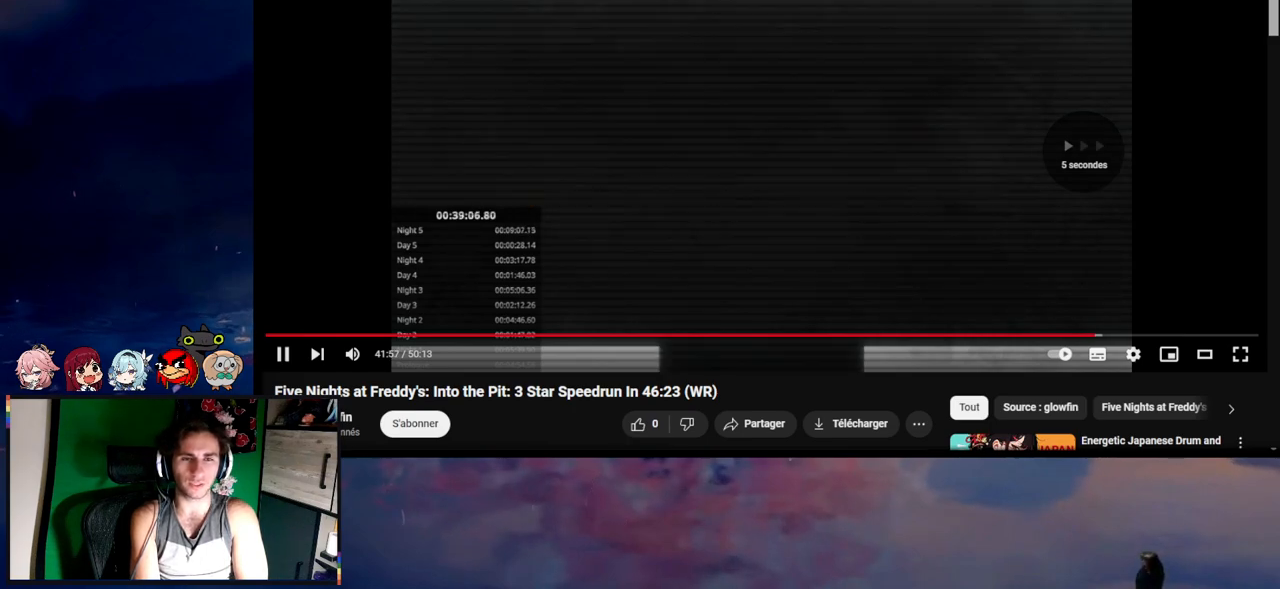
{"keys": ["a", "s"], "mouse": [], "events": [[433, "s", "down"]]}